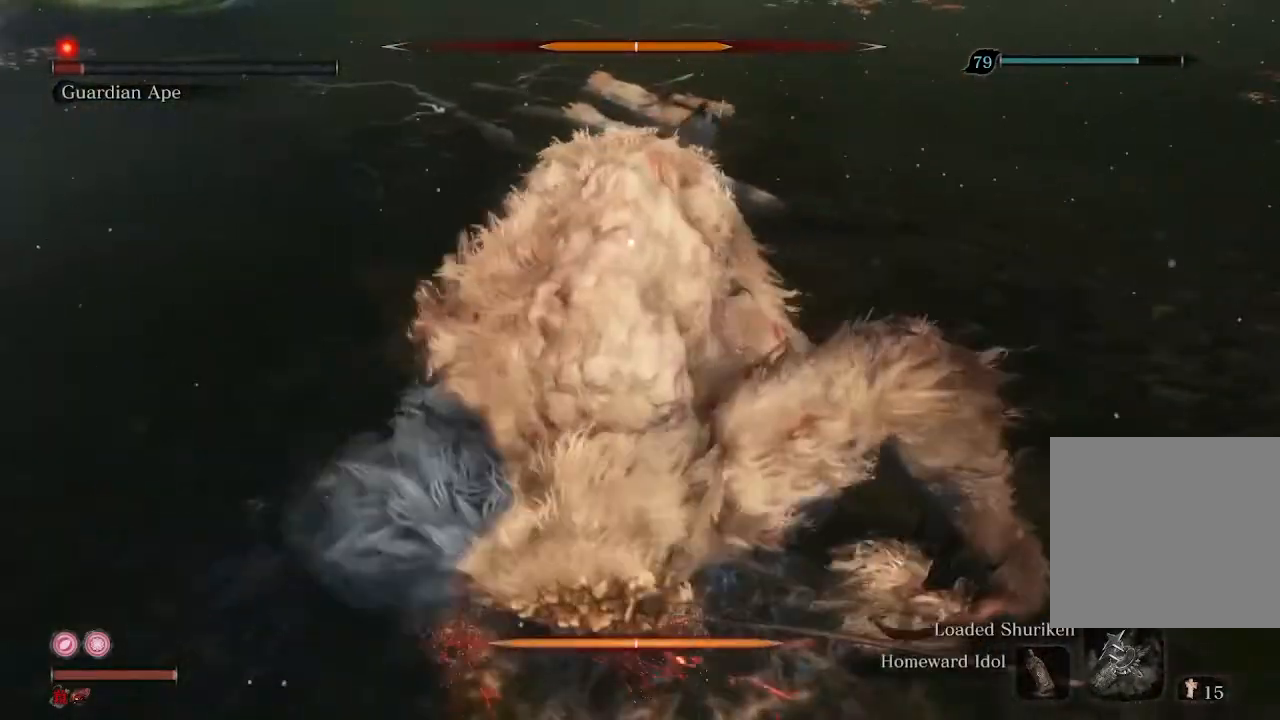
Gameplay with a controller (Xbox layout); each line is a JSON object with the inputs held at the frame after it. "events" lists button and stick changes between this image and that frame as [ms after this image, input, new state], when the widget could be followed in between.
{"buttons": ["R1"], "left_stick": "center", "right_stick": "center", "events": [[133, "R1", "down"], [200, "R1", "up"], [333, "R1", "down"], [367, "R1", "up"], [467, "R1", "down"]]}
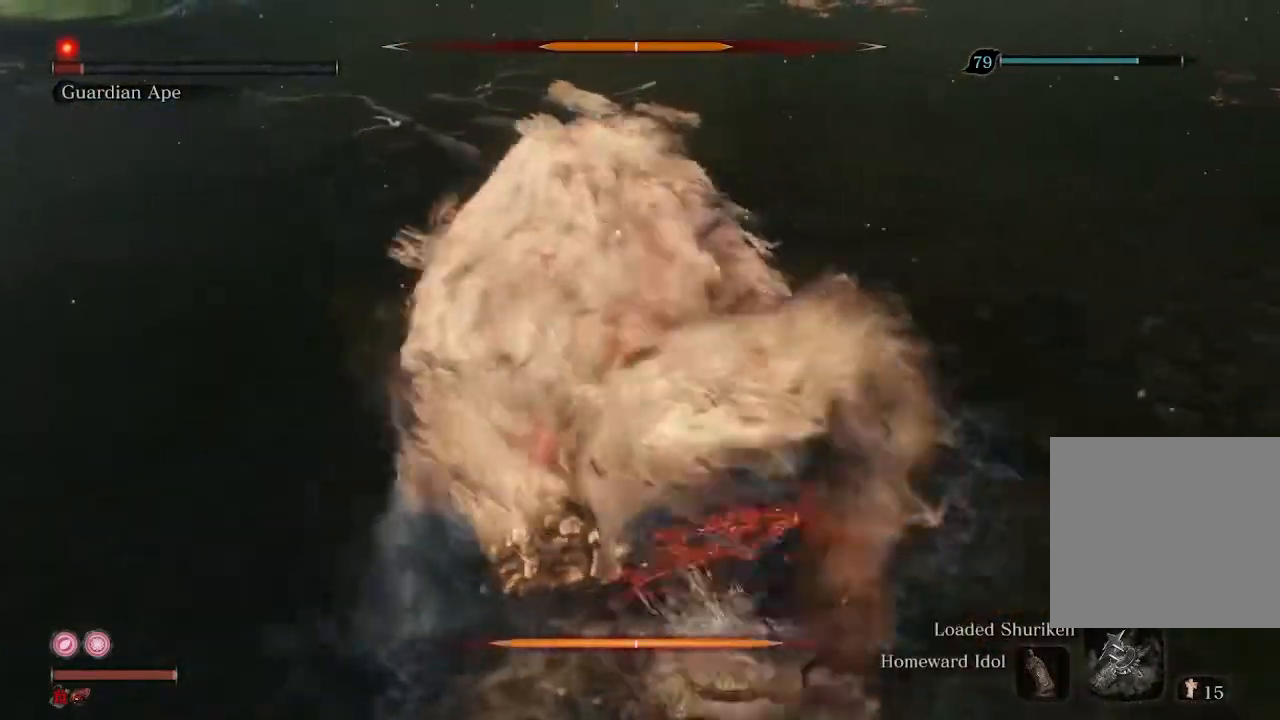
{"buttons": [], "left_stick": "center", "right_stick": "center", "events": [[100, "R1", "up"], [433, "R1", "down"], [500, "R1", "up"]]}
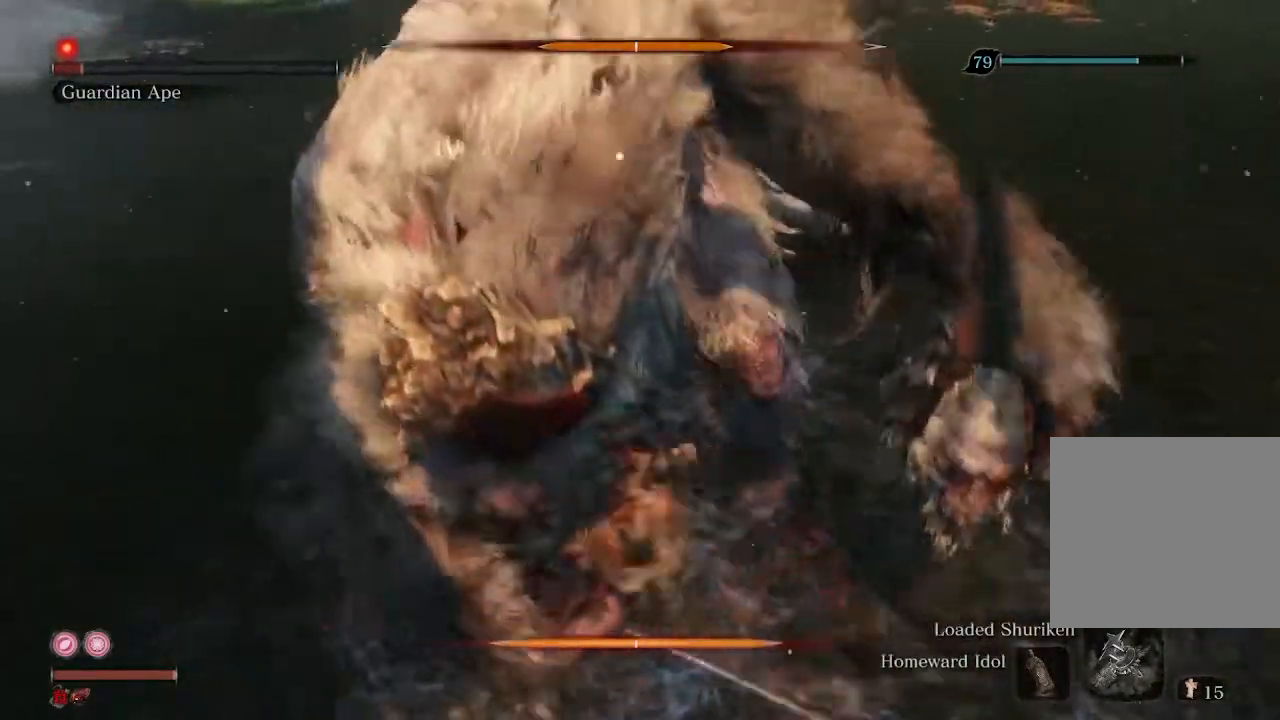
{"buttons": [], "left_stick": "center", "right_stick": "center", "events": [[133, "R1", "down"], [200, "R1", "up"]]}
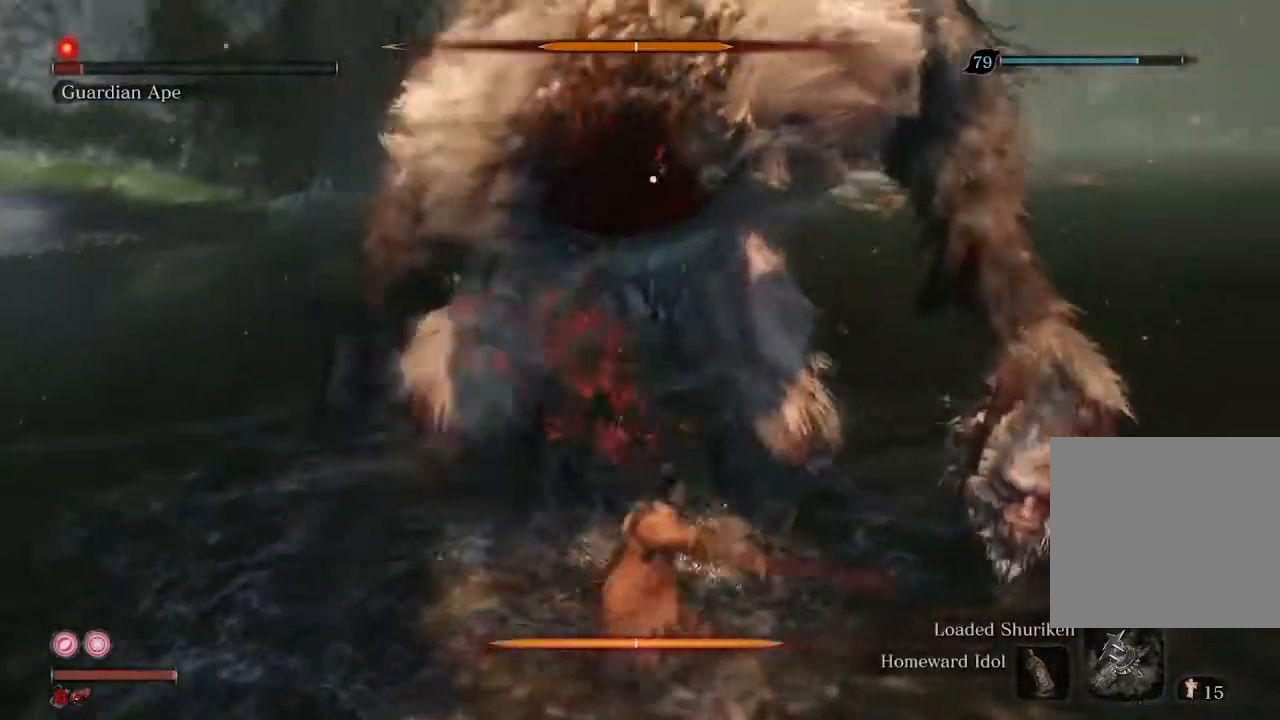
{"buttons": ["R3"], "left_stick": "center", "right_stick": "center", "events": [[467, "R3", "down"]]}
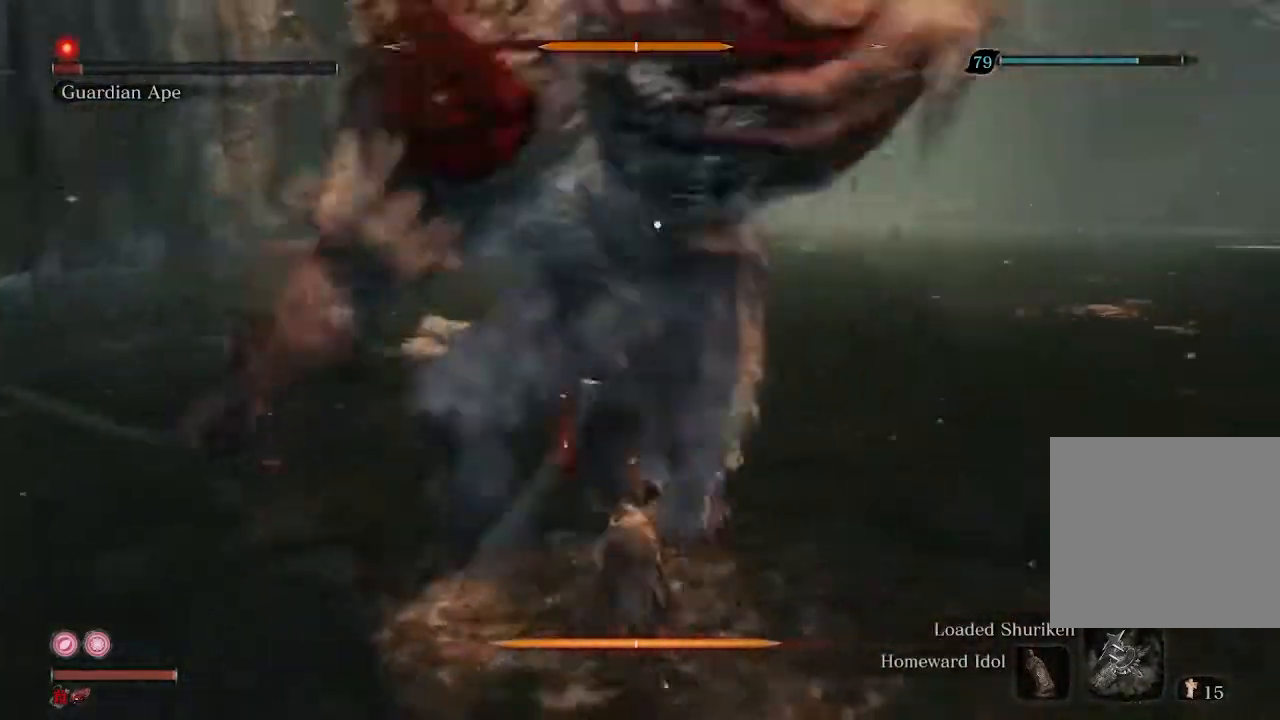
{"buttons": ["R2"], "left_stick": "up-right", "right_stick": "left", "events": [[67, "R3", "up"], [67, "left_stick", "up-right"], [133, "right_stick", "left"], [233, "R2", "down"]]}
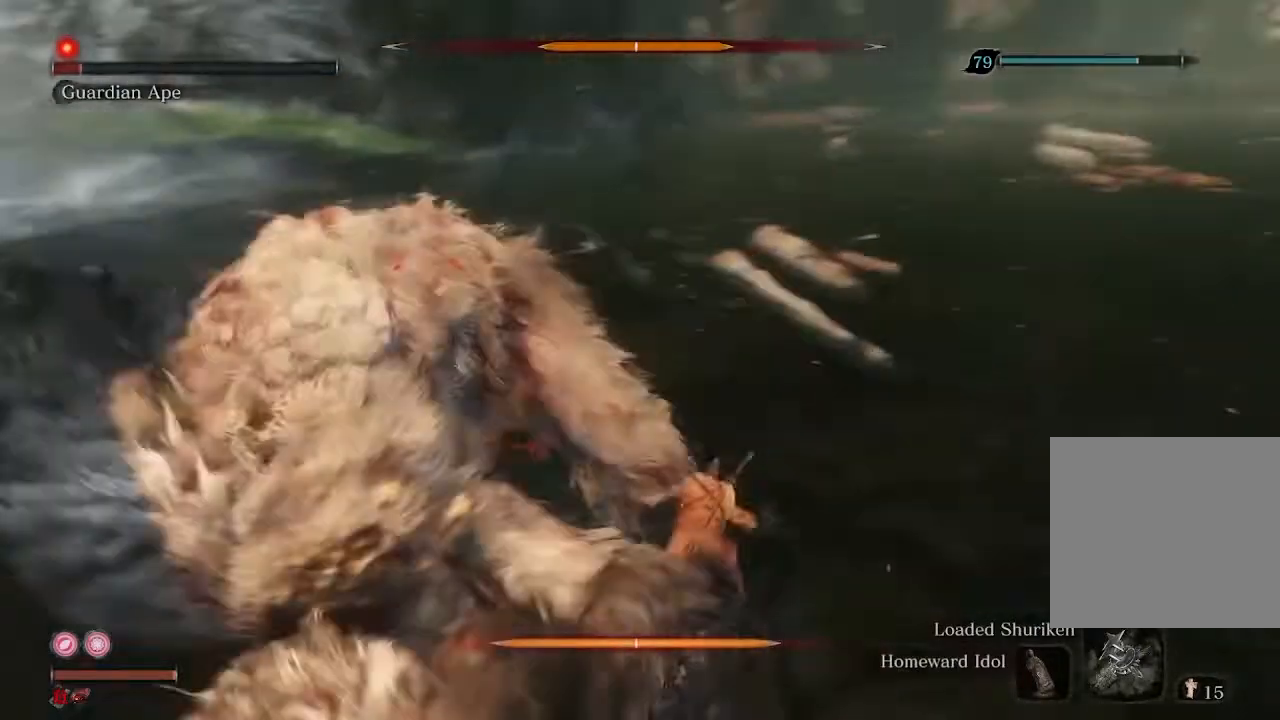
{"buttons": ["R2"], "left_stick": "right", "right_stick": "left", "events": [[500, "left_stick", "right"]]}
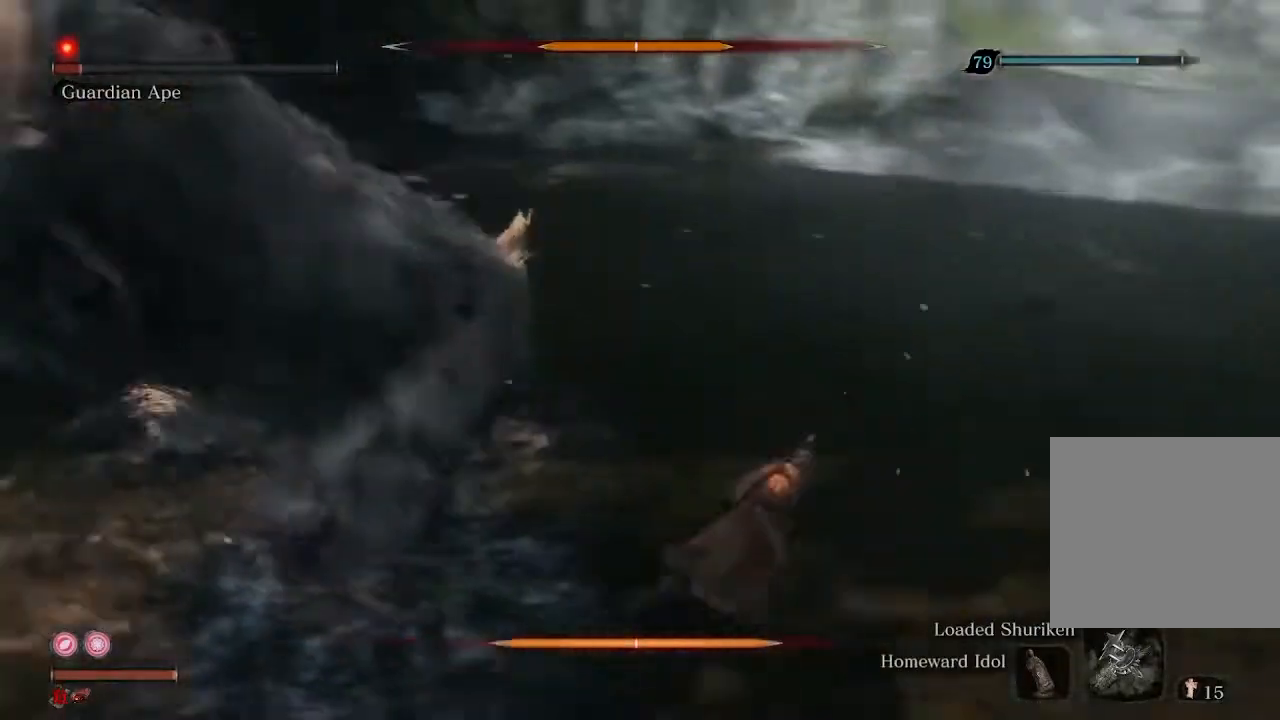
{"buttons": ["R2"], "left_stick": "down-right", "right_stick": "left", "events": [[233, "left_stick", "down-right"]]}
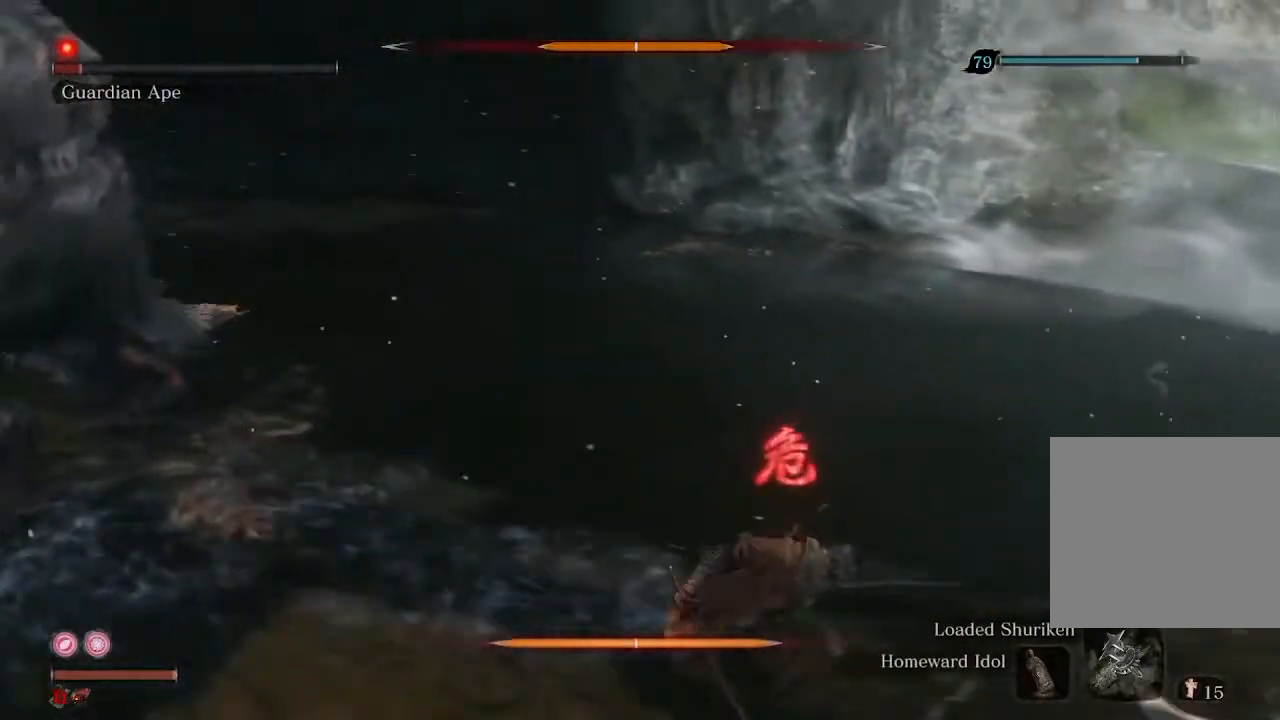
{"buttons": ["R2", "R3"], "left_stick": "down-right", "right_stick": "center", "events": [[433, "R3", "down"], [500, "right_stick", "center"]]}
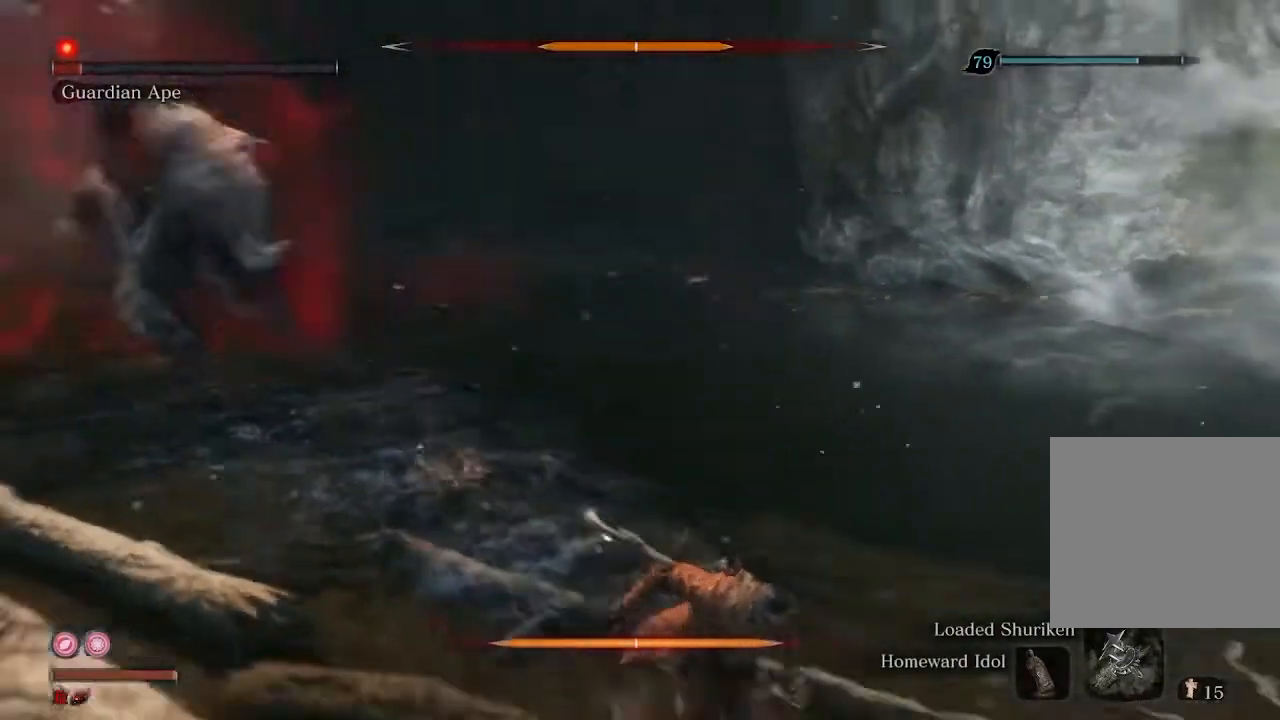
{"buttons": ["R2"], "left_stick": "down-left", "right_stick": "center", "events": [[67, "left_stick", "down"], [133, "R3", "up"], [333, "left_stick", "down-left"]]}
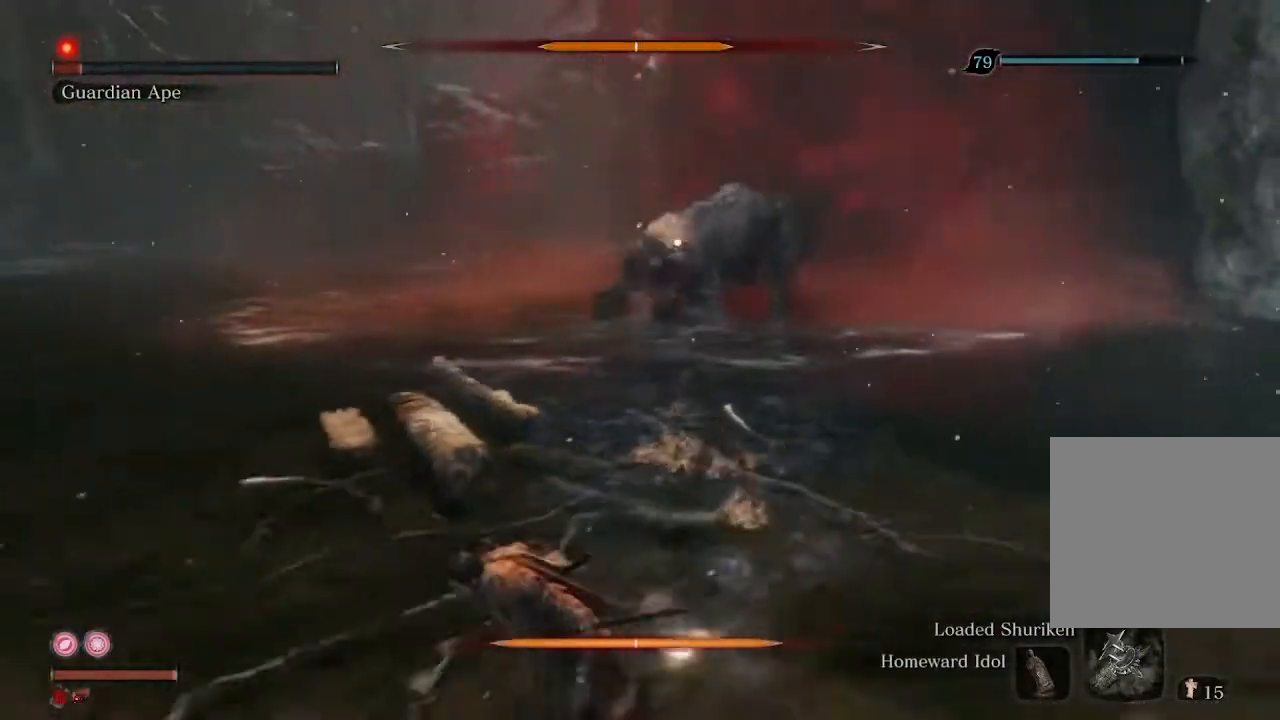
{"buttons": ["R2"], "left_stick": "down-left", "right_stick": "center", "events": []}
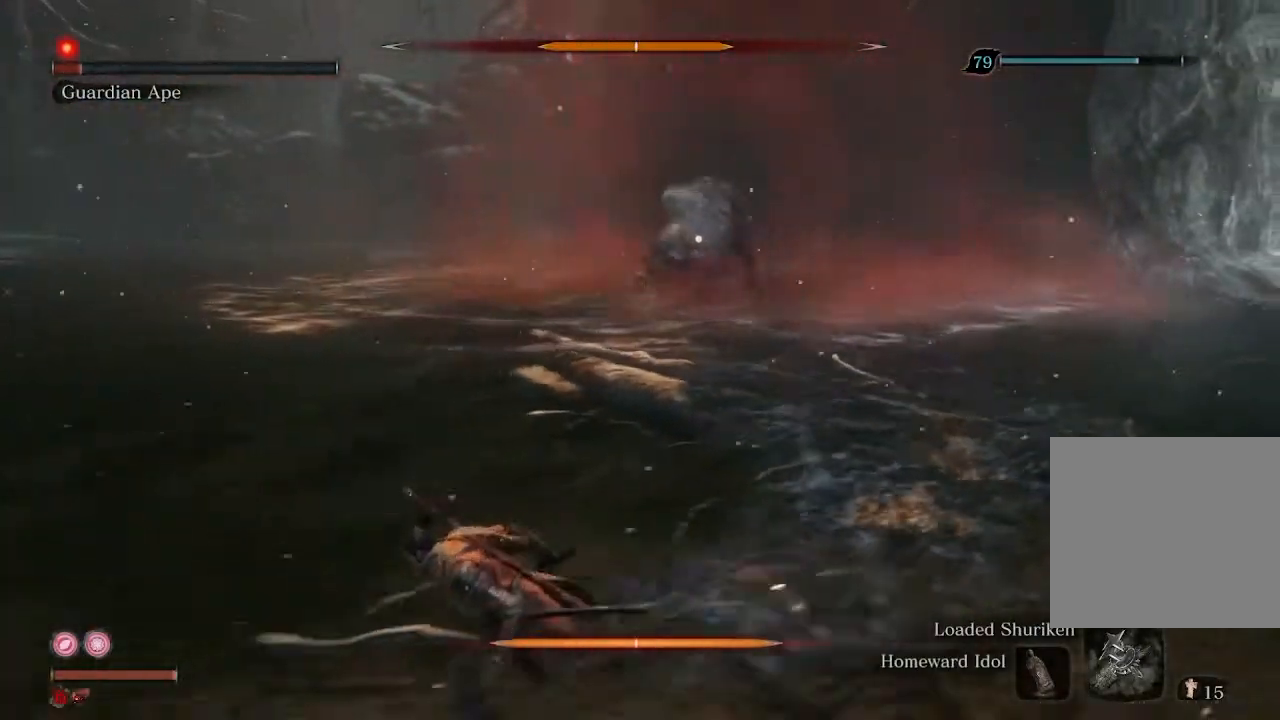
{"buttons": ["R2"], "left_stick": "left", "right_stick": "center", "events": [[233, "left_stick", "left"]]}
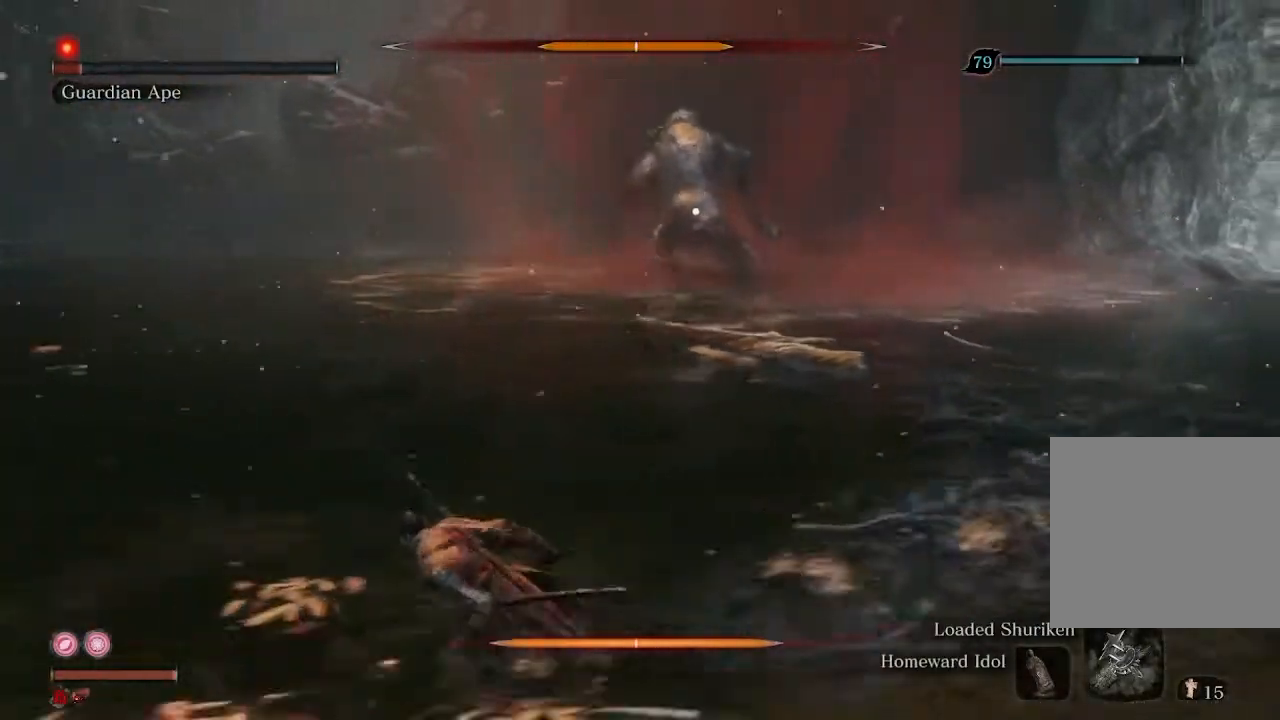
{"buttons": ["R2"], "left_stick": "left", "right_stick": "center", "events": []}
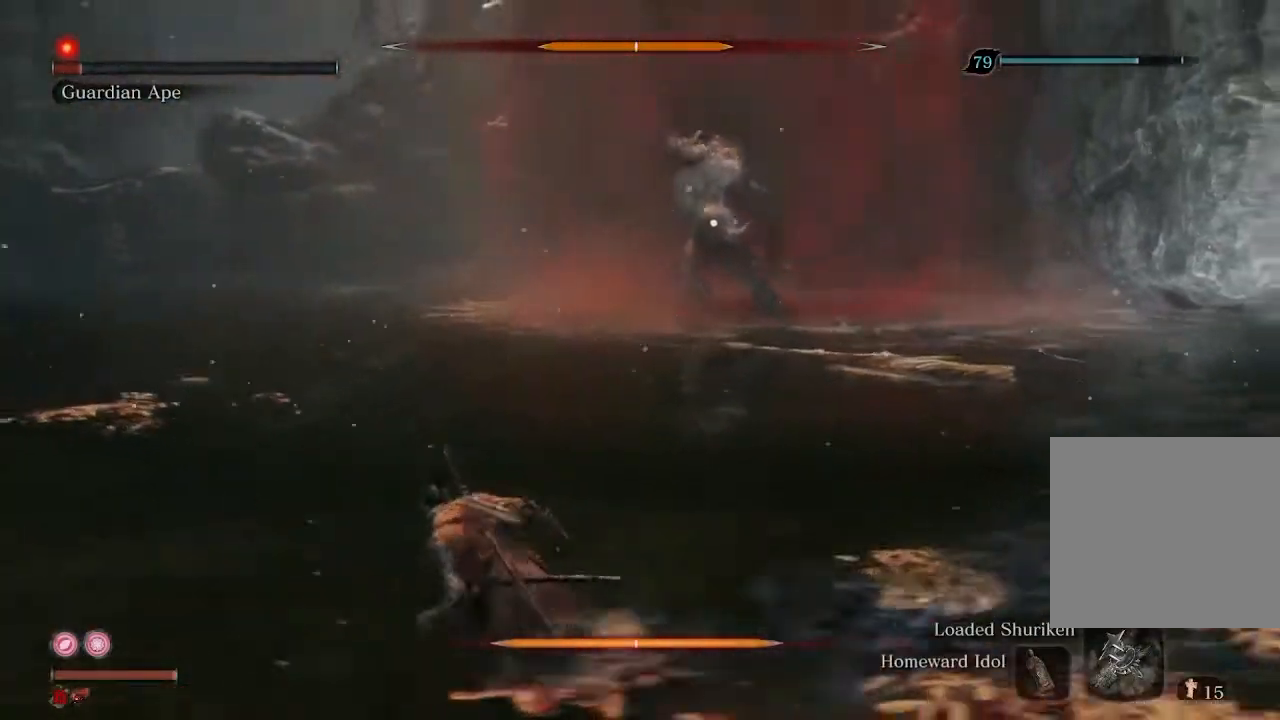
{"buttons": ["R2"], "left_stick": "left", "right_stick": "center", "events": []}
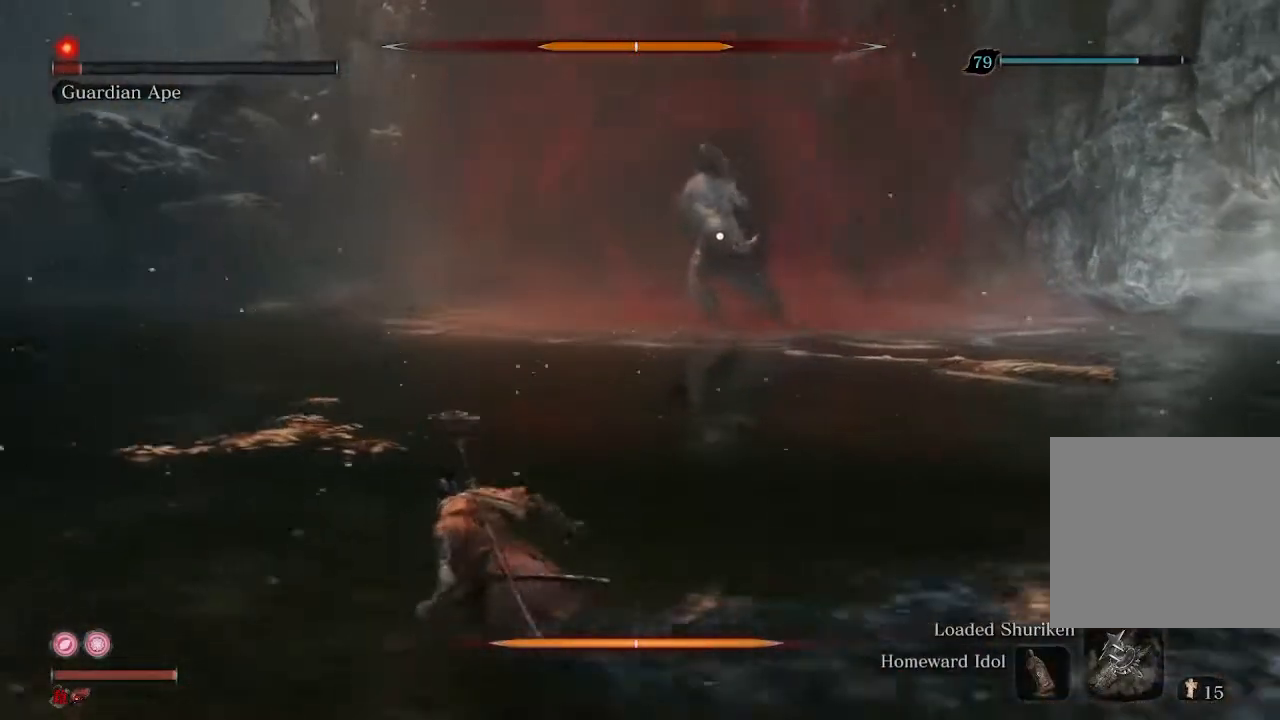
{"buttons": ["R2"], "left_stick": "left", "right_stick": "center", "events": []}
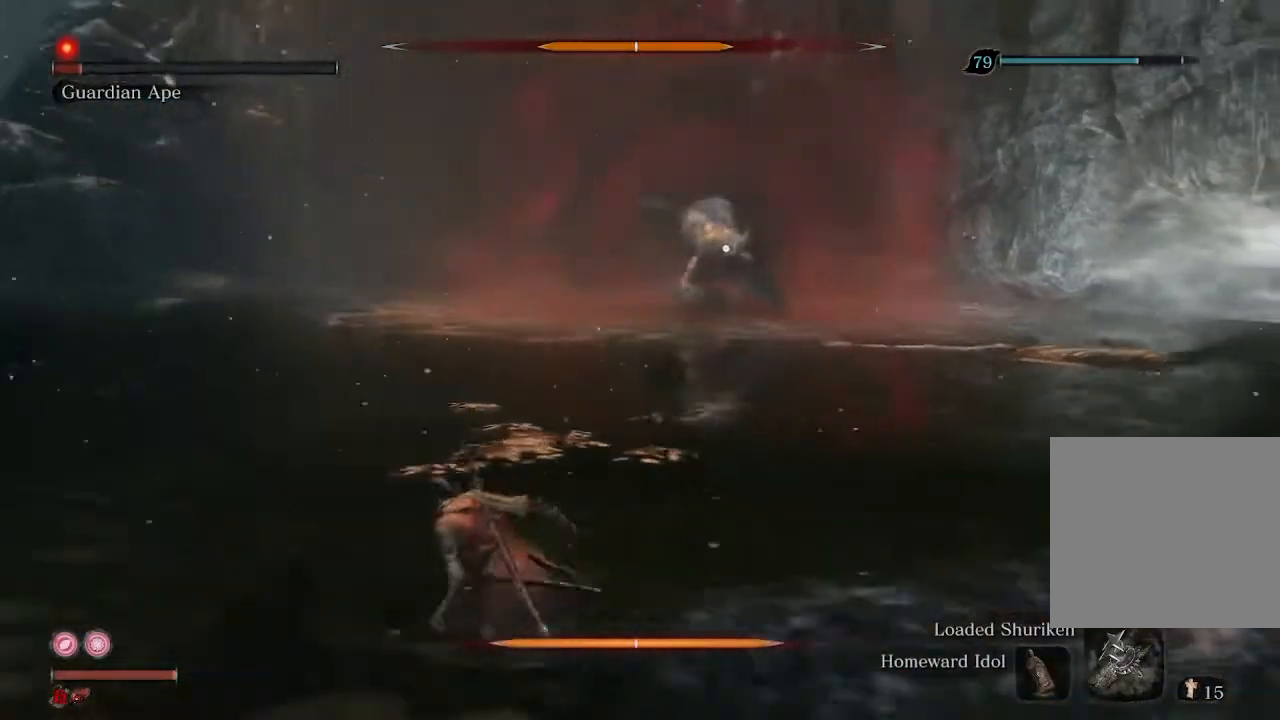
{"buttons": ["R2"], "left_stick": "up-left", "right_stick": "center", "events": [[233, "left_stick", "up-left"]]}
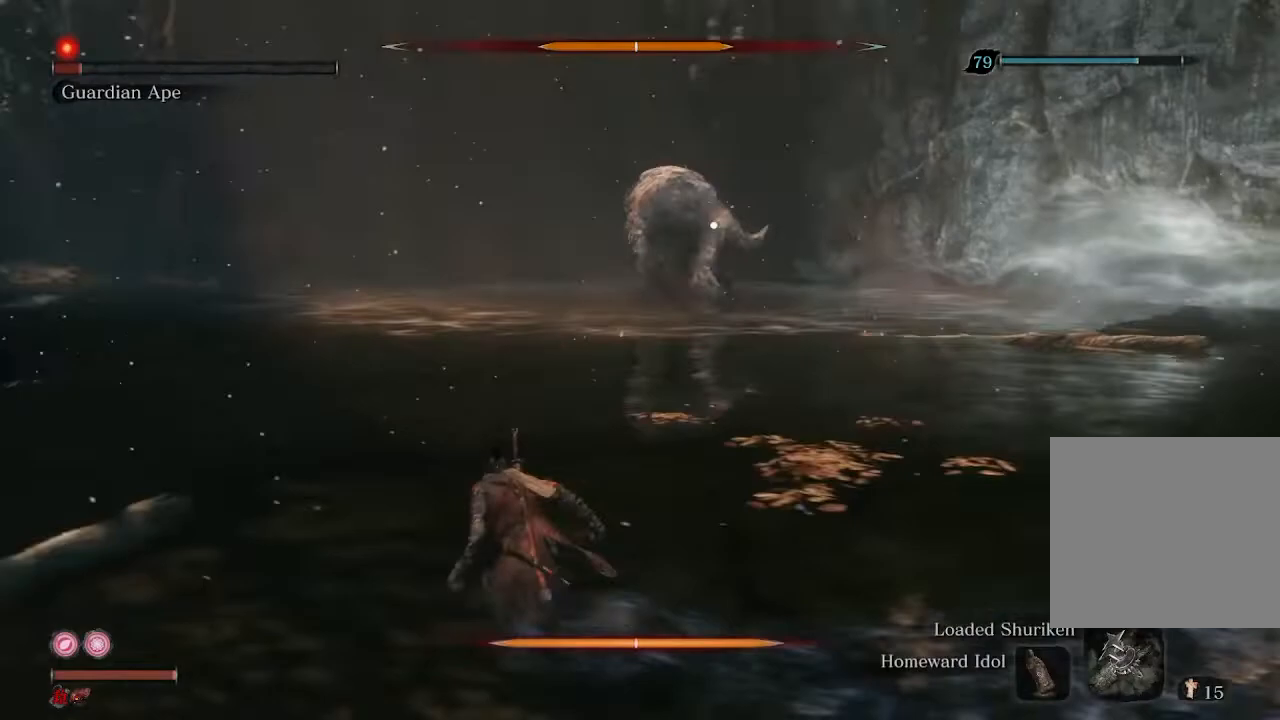
{"buttons": ["R2"], "left_stick": "up", "right_stick": "center", "events": [[500, "left_stick", "up"]]}
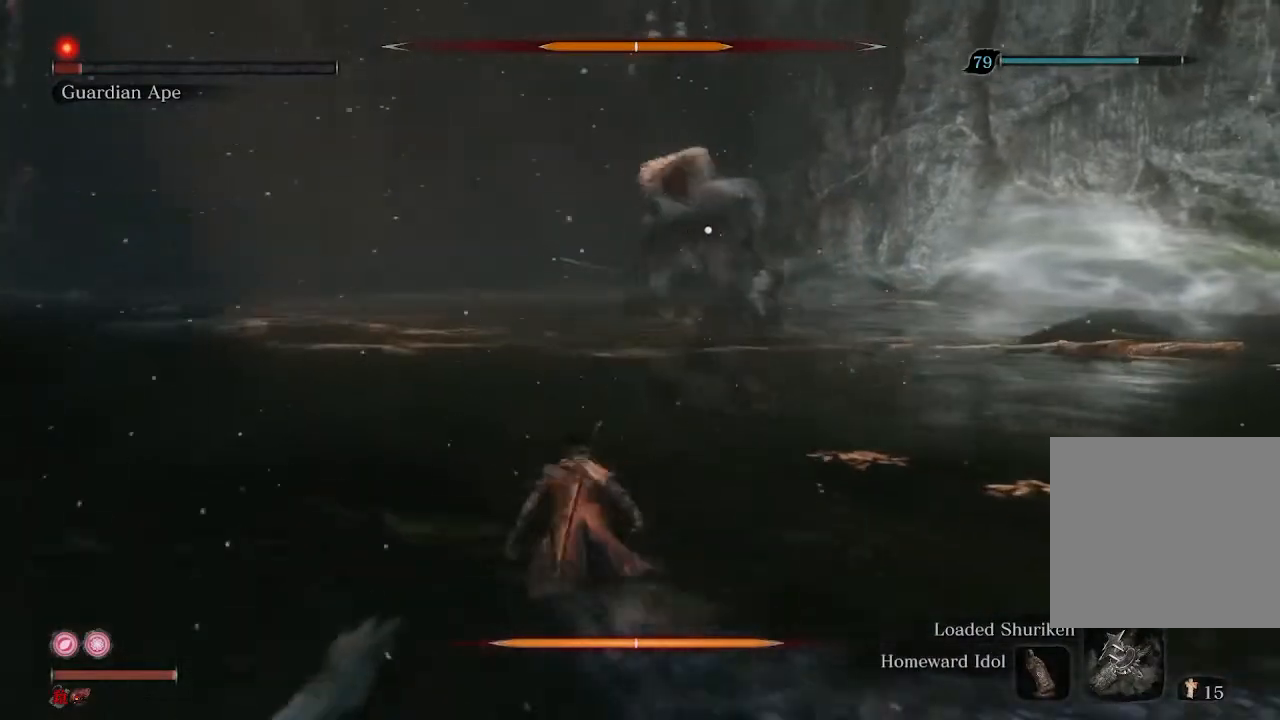
{"buttons": [], "left_stick": "up", "right_stick": "center", "events": [[400, "R2", "up"]]}
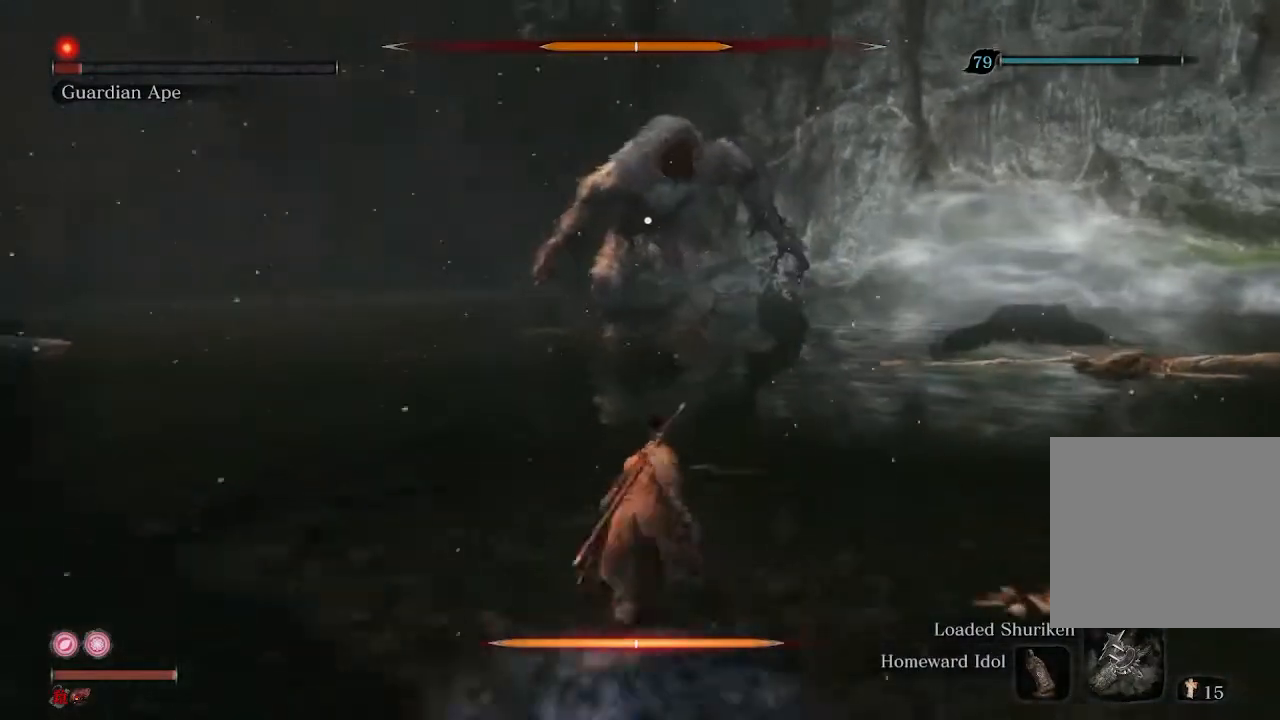
{"buttons": [], "left_stick": "up", "right_stick": "center", "events": []}
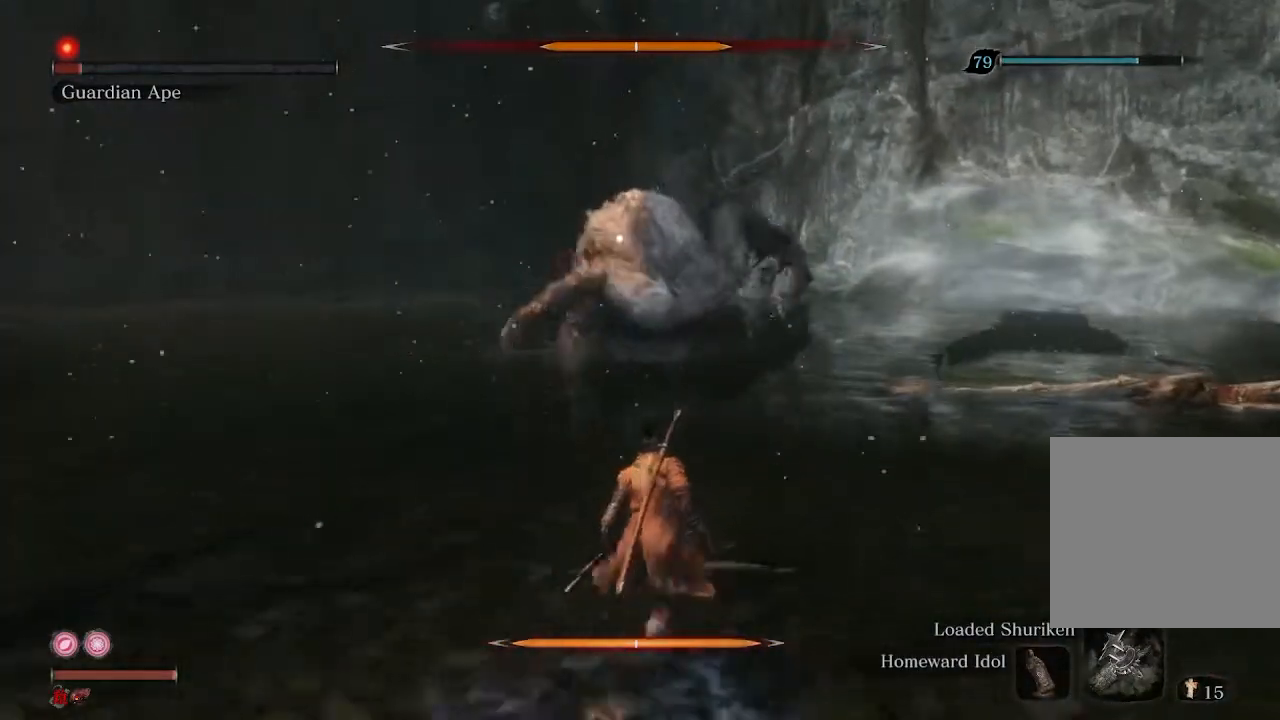
{"buttons": [], "left_stick": "up-right", "right_stick": "center", "events": [[433, "left_stick", "up-right"]]}
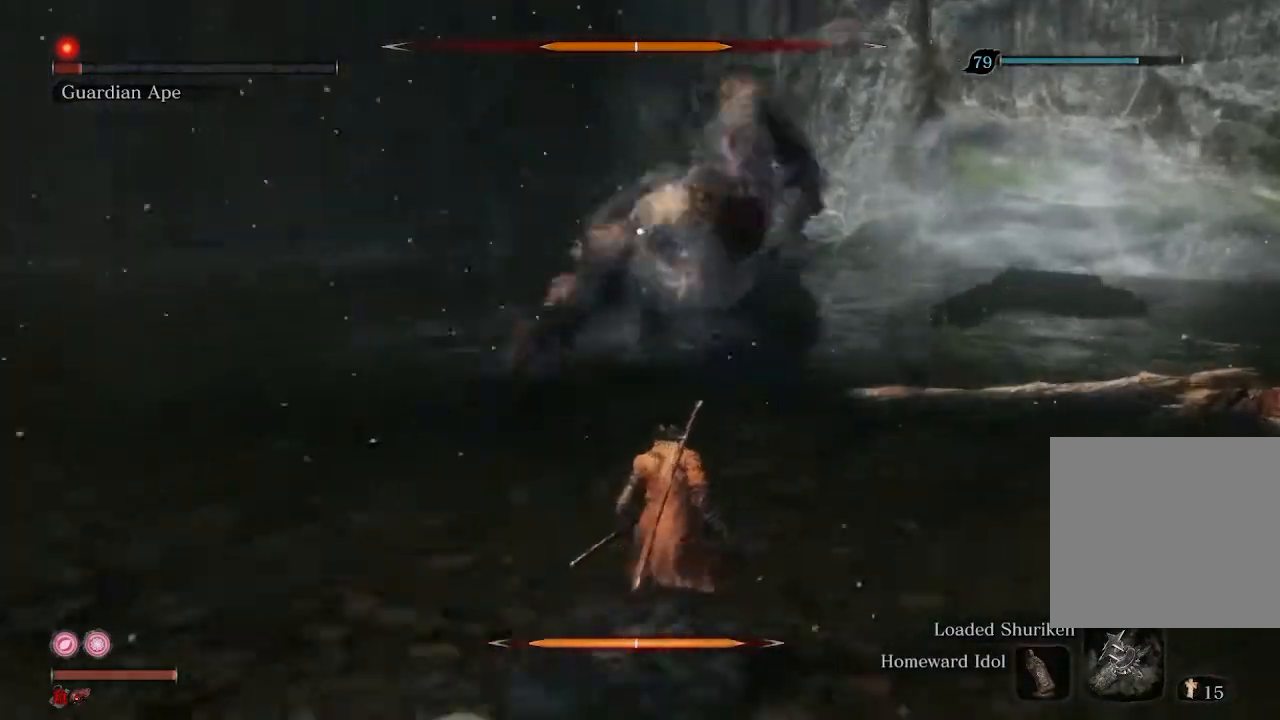
{"buttons": ["R1"], "left_stick": "up-right", "right_stick": "center", "events": [[400, "R1", "down"]]}
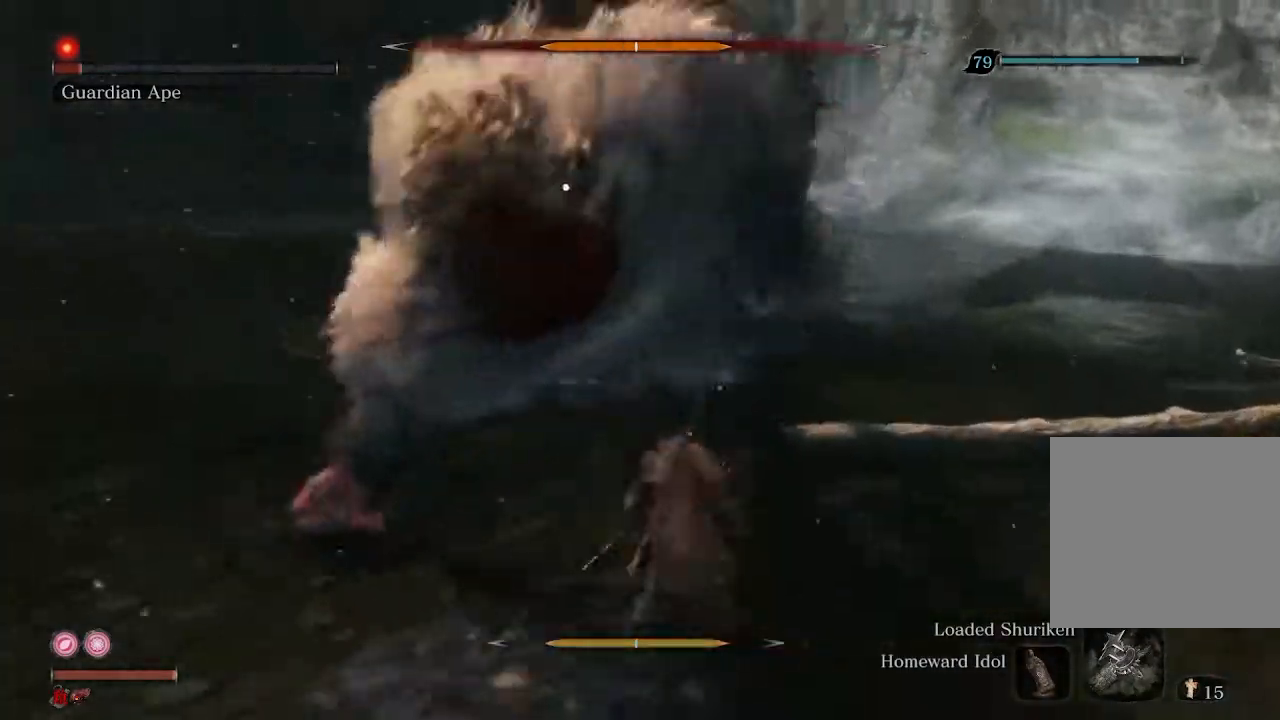
{"buttons": [], "left_stick": "up", "right_stick": "center", "events": [[100, "R1", "up"], [200, "left_stick", "up"]]}
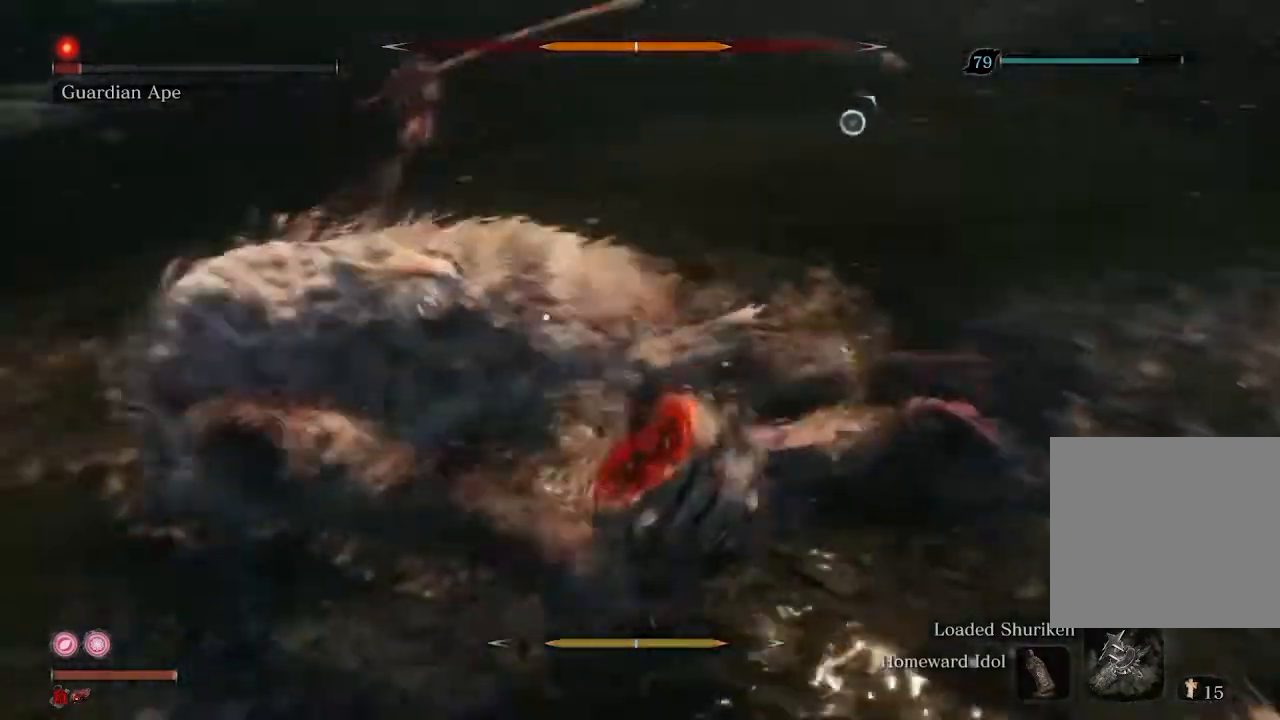
{"buttons": [], "left_stick": "left", "right_stick": "center", "events": [[33, "R1", "down"], [67, "left_stick", "center"], [100, "R1", "up"], [367, "left_stick", "left"]]}
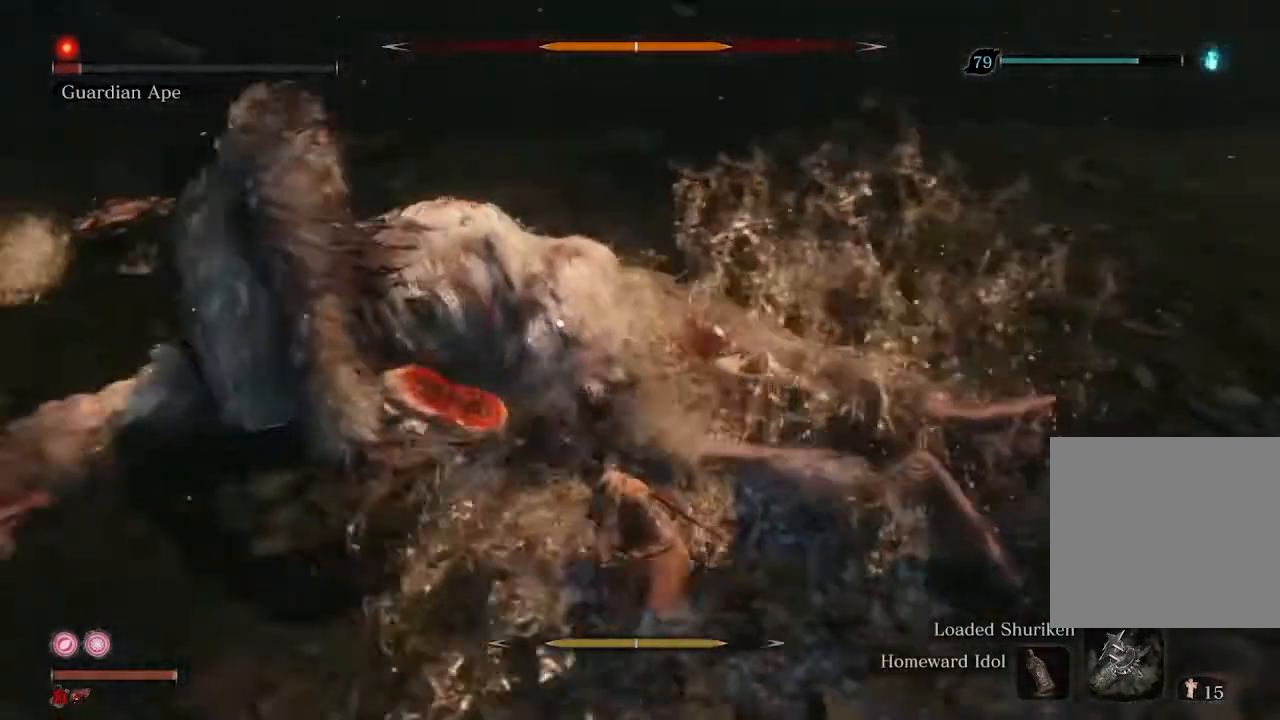
{"buttons": ["R2"], "left_stick": "up-left", "right_stick": "center", "events": [[200, "left_stick", "up-left"], [433, "R2", "down"]]}
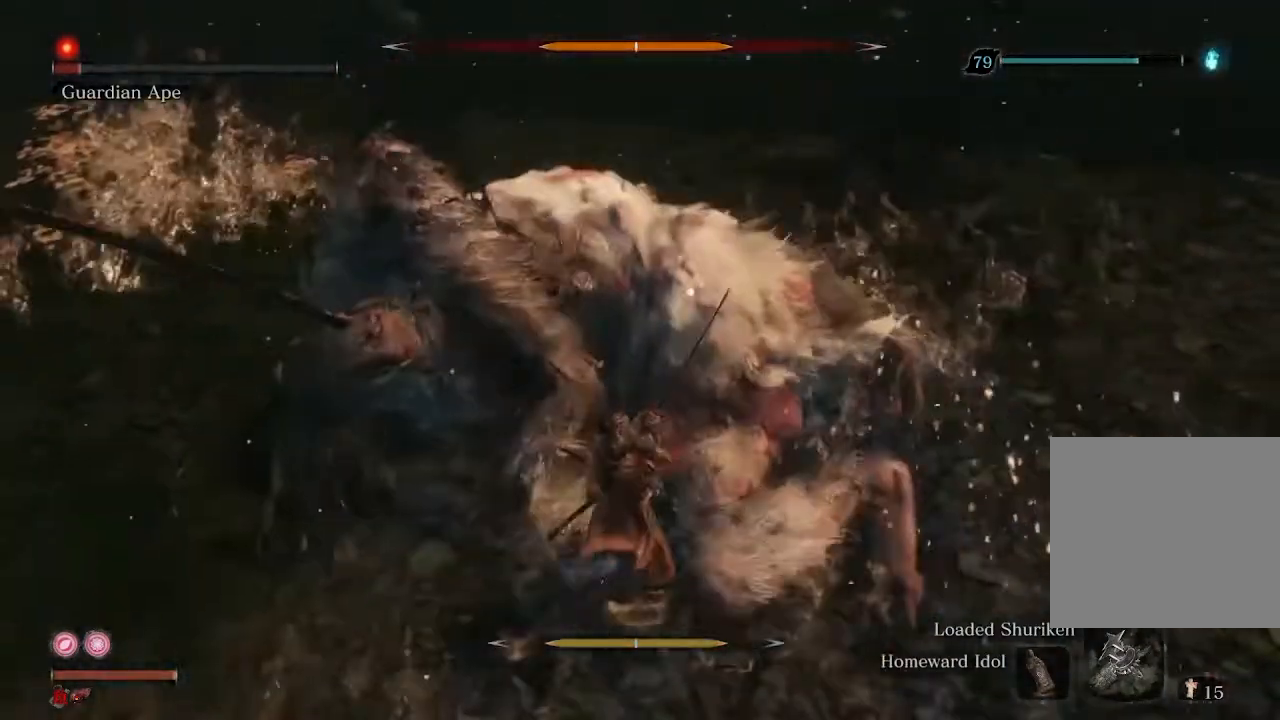
{"buttons": [], "left_stick": "left", "right_stick": "center", "events": [[133, "R2", "up"], [400, "left_stick", "left"]]}
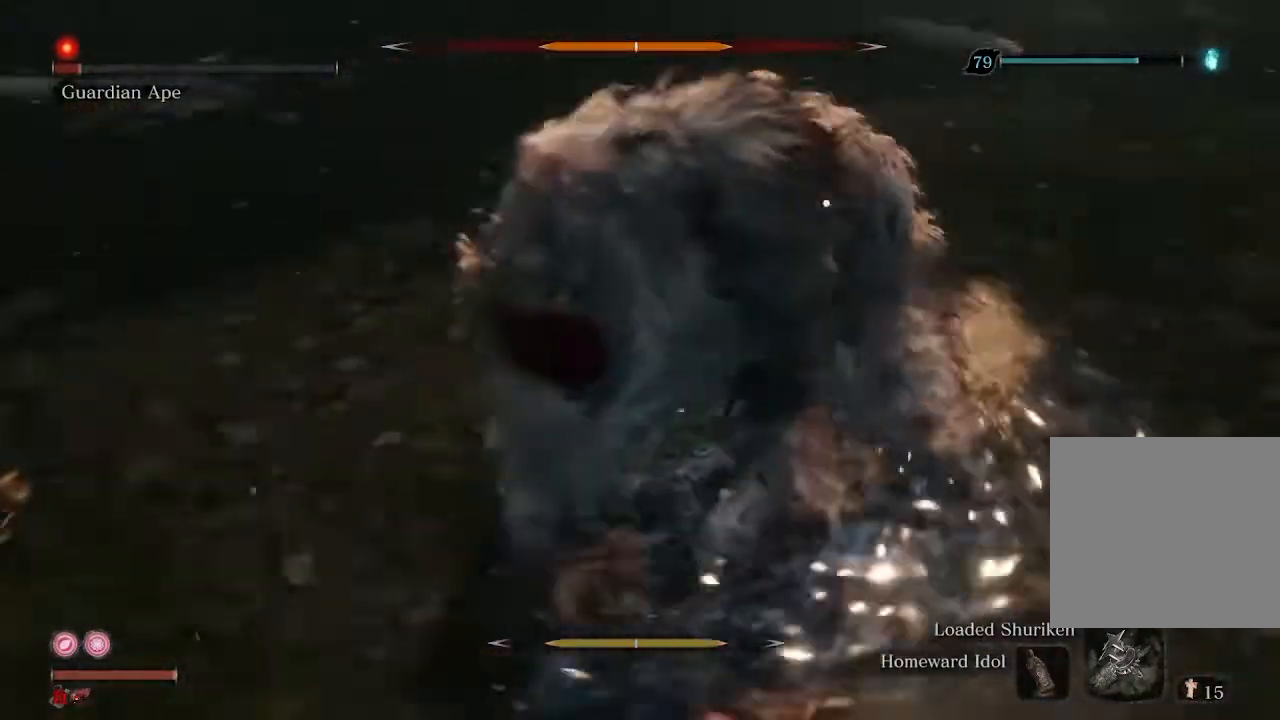
{"buttons": [], "left_stick": "center", "right_stick": "center", "events": [[300, "left_stick", "center"]]}
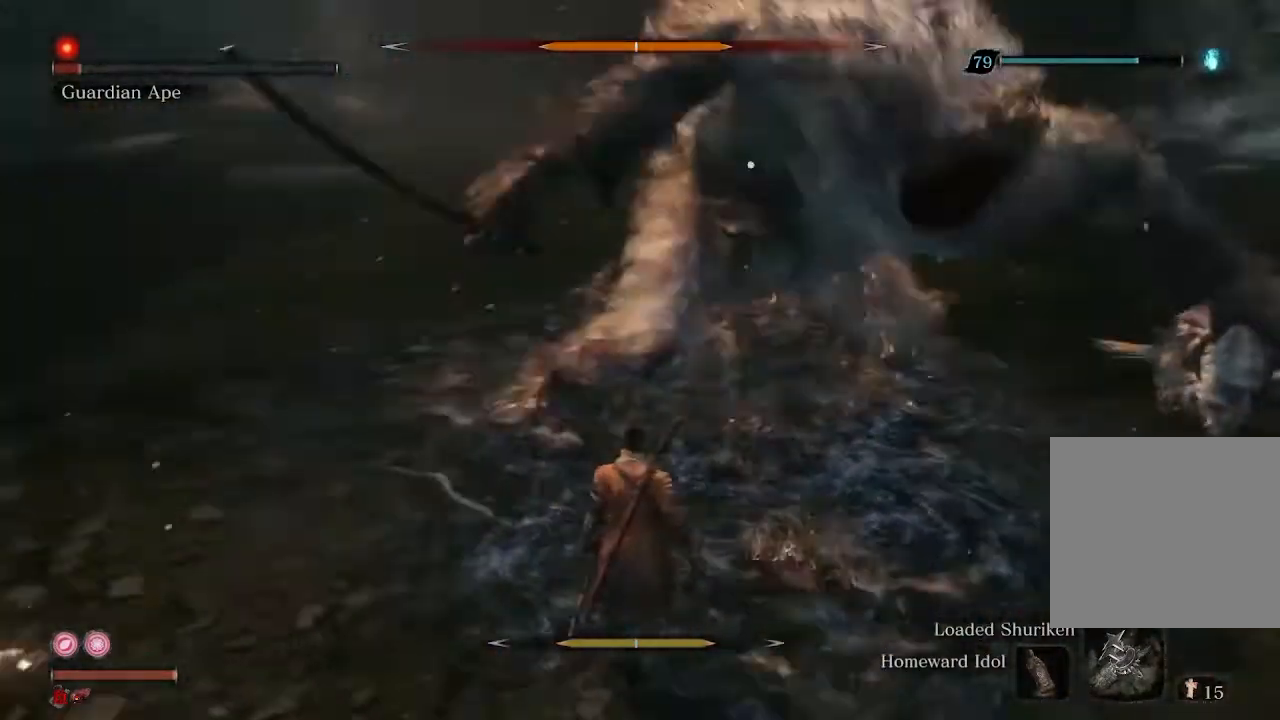
{"buttons": [], "left_stick": "up", "right_stick": "center", "events": [[33, "left_stick", "down-right"], [267, "left_stick", "up-right"], [333, "R1", "down"], [400, "R1", "up"], [400, "left_stick", "up"]]}
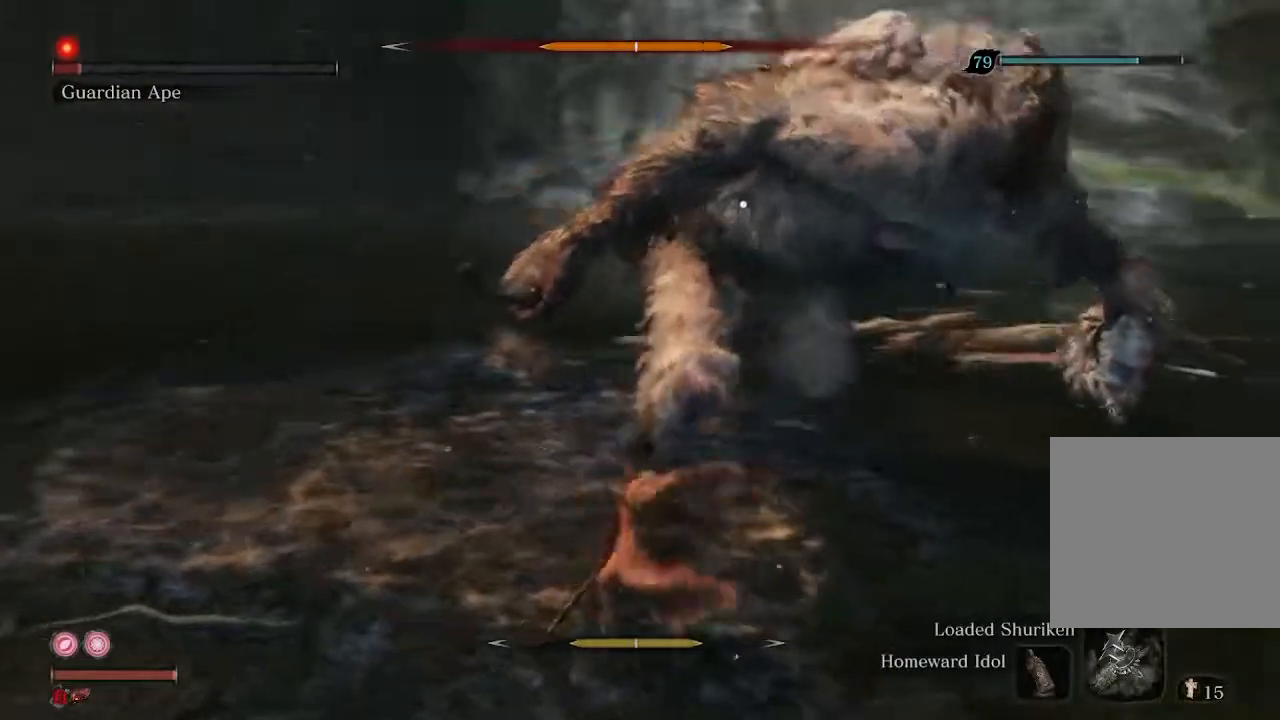
{"buttons": [], "left_stick": "down", "right_stick": "center", "events": [[33, "left_stick", "center"], [367, "left_stick", "down"]]}
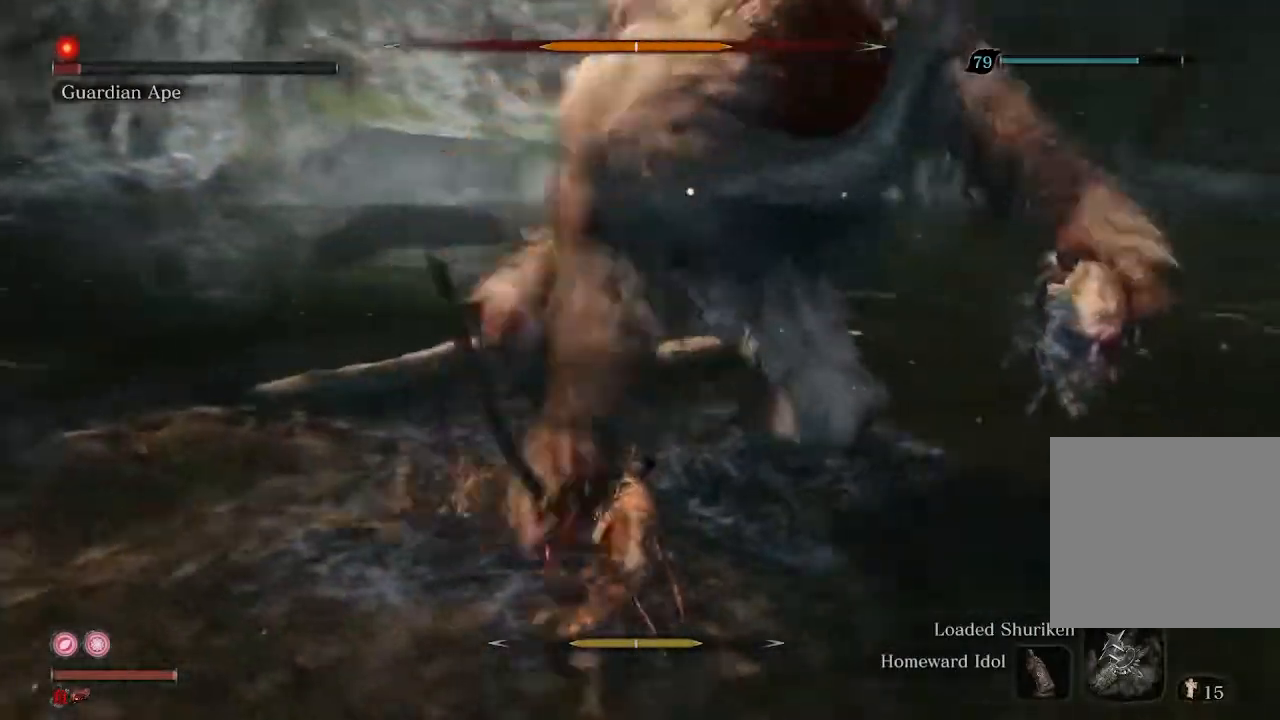
{"buttons": [], "left_stick": "down", "right_stick": "center", "events": []}
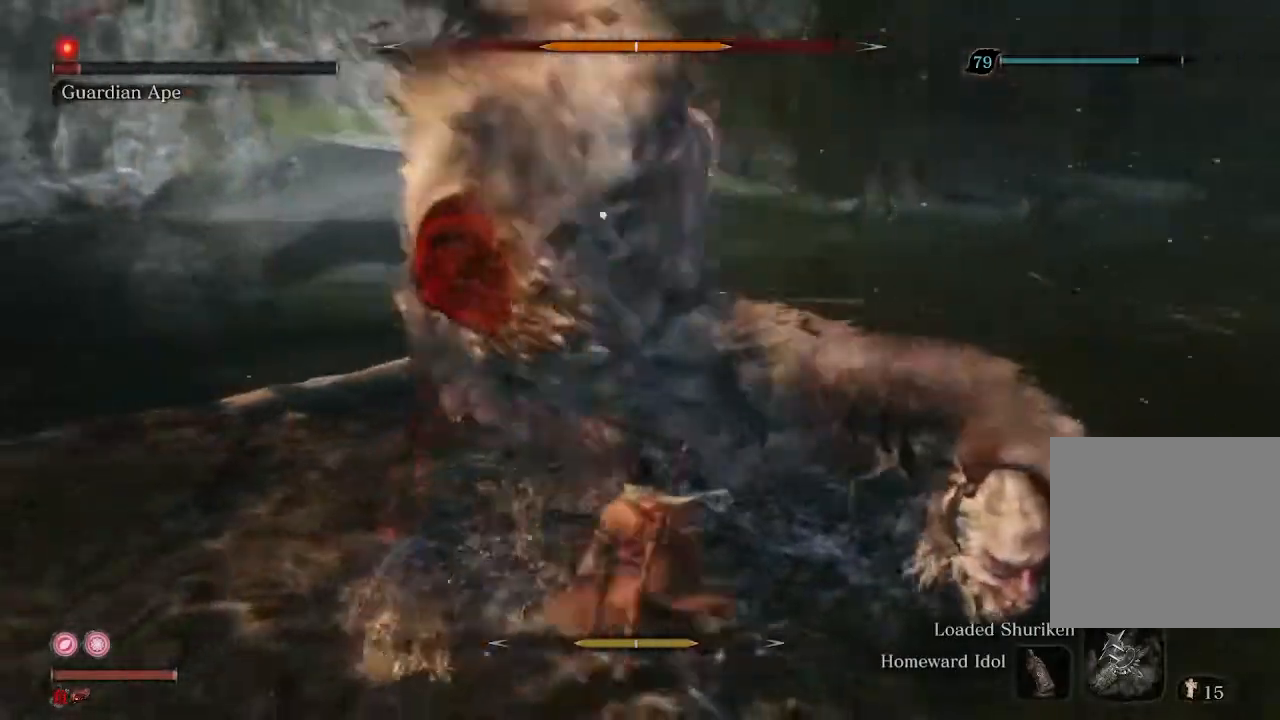
{"buttons": [], "left_stick": "center", "right_stick": "center", "events": [[67, "left_stick", "center"], [333, "L1", "down"], [500, "L1", "up"]]}